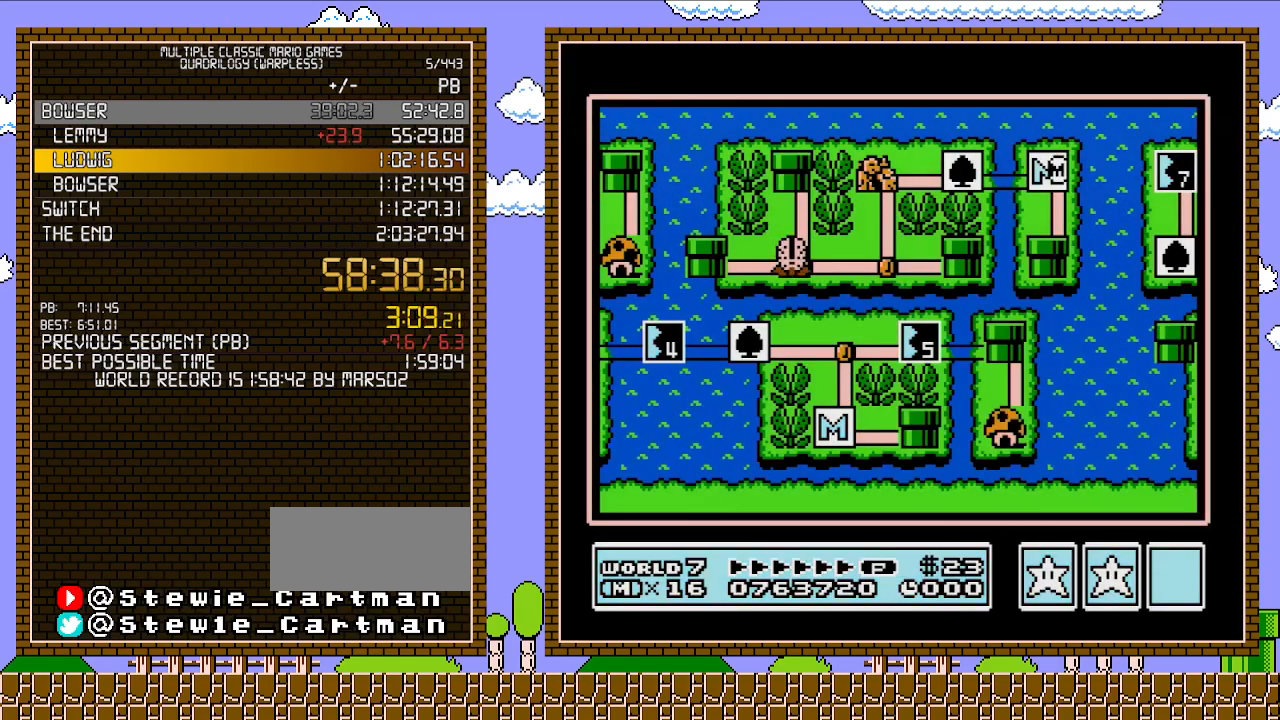
Gameplay with a controller (Nintendo layout); each line is a JSON object with the inputs held at the frame after it. "events" lists button and stick changes between this image and that frame as [ms after this image, input, new state], when the widget could be followed in between. Not read: L3 R3.
{"buttons": ["DPAD_DOWN"], "events": [[83, "DPAD_DOWN", "down"]]}
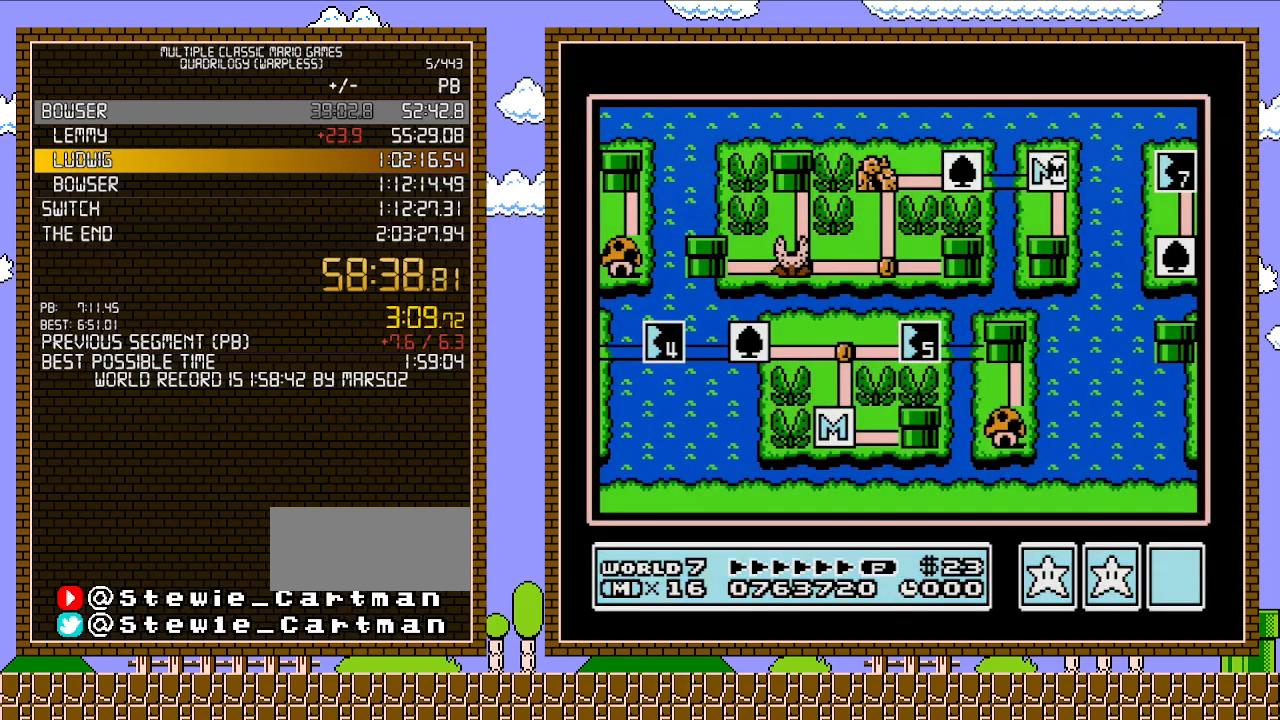
{"buttons": ["DPAD_DOWN"], "events": []}
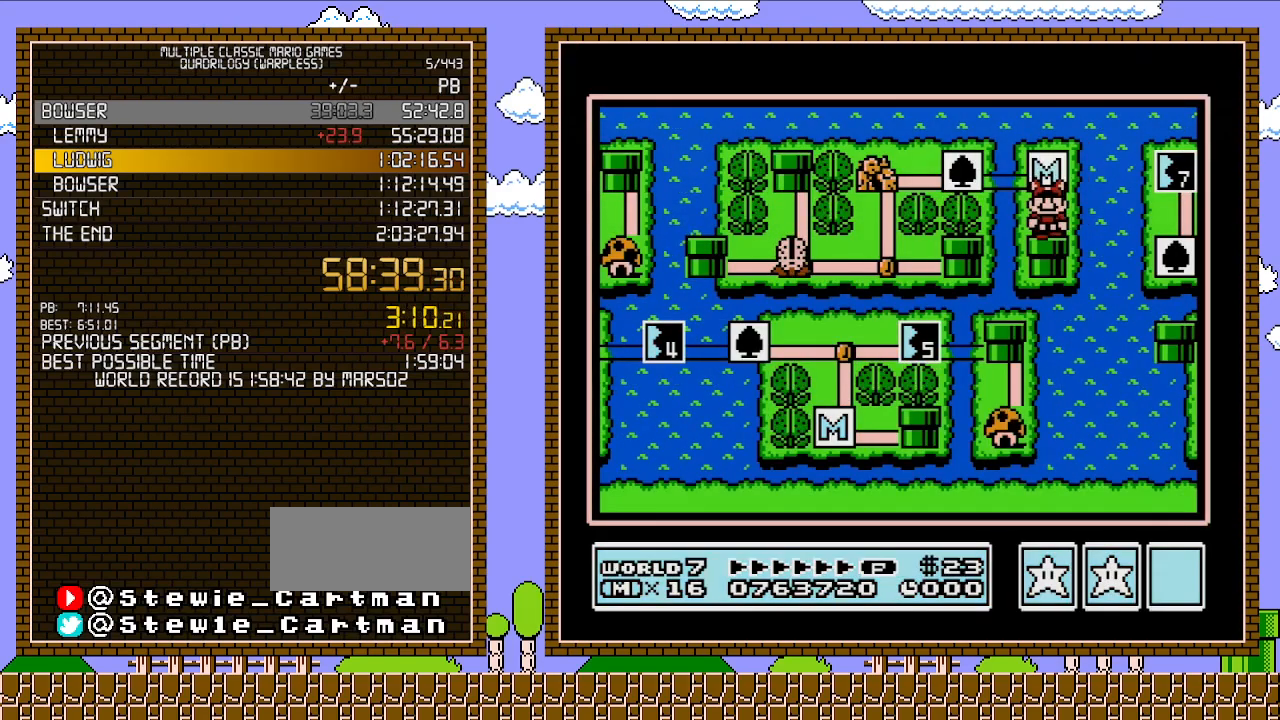
{"buttons": ["A"], "events": [[200, "A", "down"], [267, "DPAD_DOWN", "up"]]}
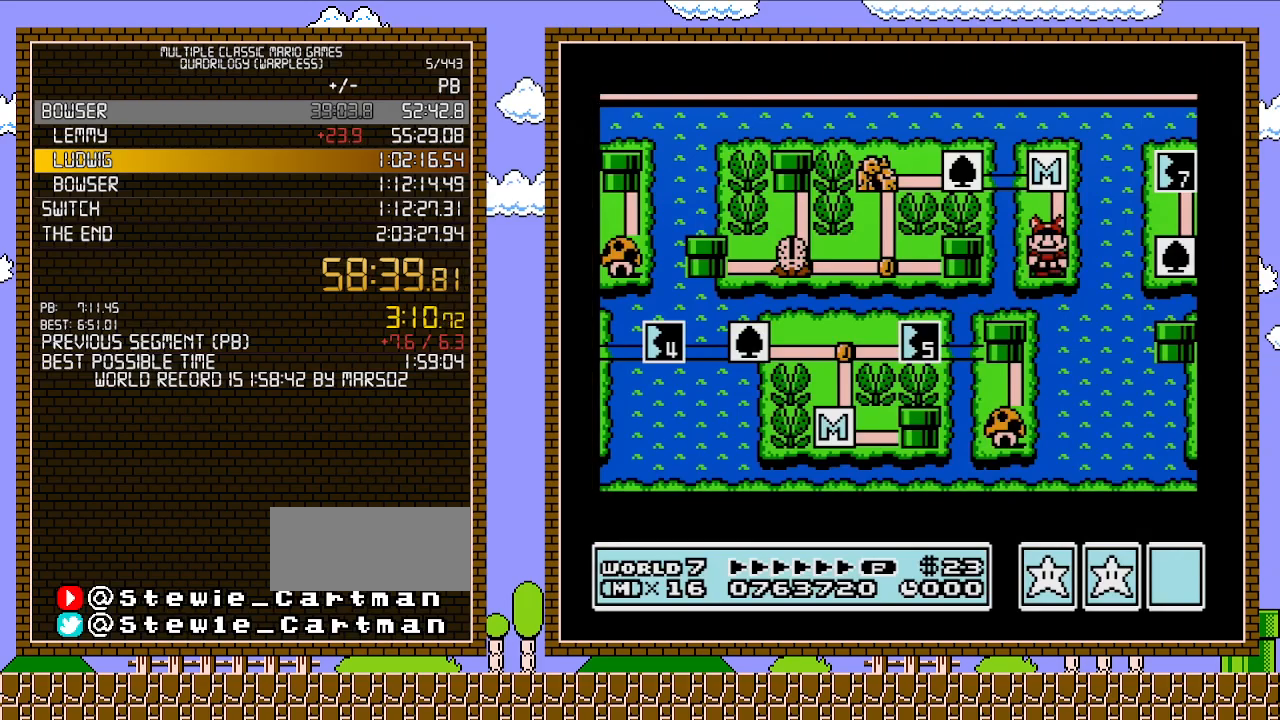
{"buttons": ["A"], "events": []}
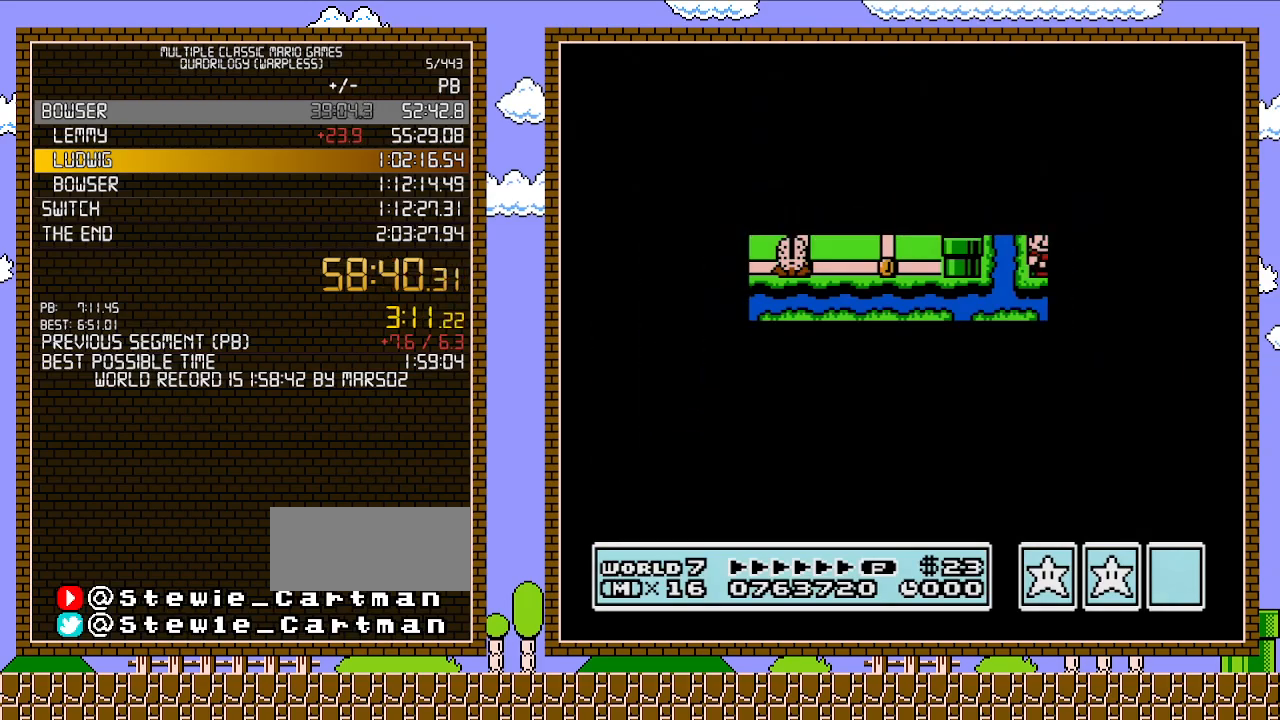
{"buttons": ["B", "DPAD_RIGHT"], "events": [[367, "A", "up"], [450, "A", "down"], [483, "A", "up"], [483, "B", "down"], [483, "DPAD_RIGHT", "down"]]}
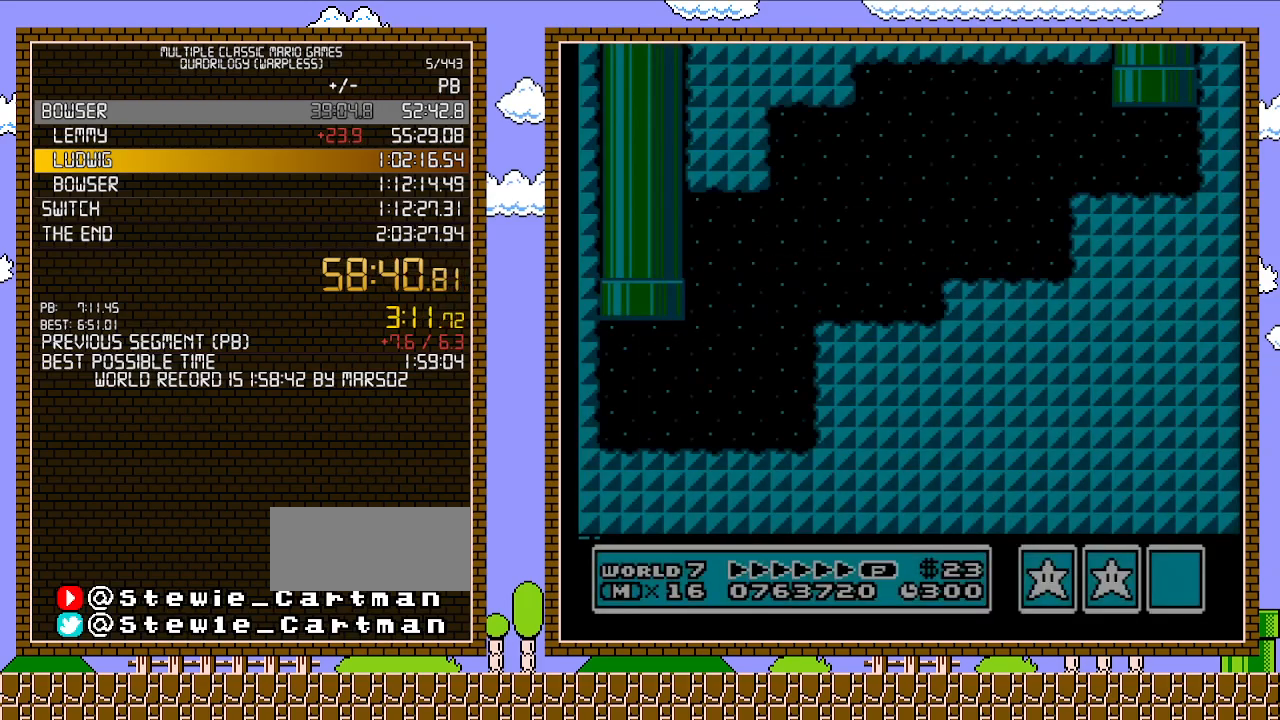
{"buttons": ["B", "DPAD_RIGHT"], "events": []}
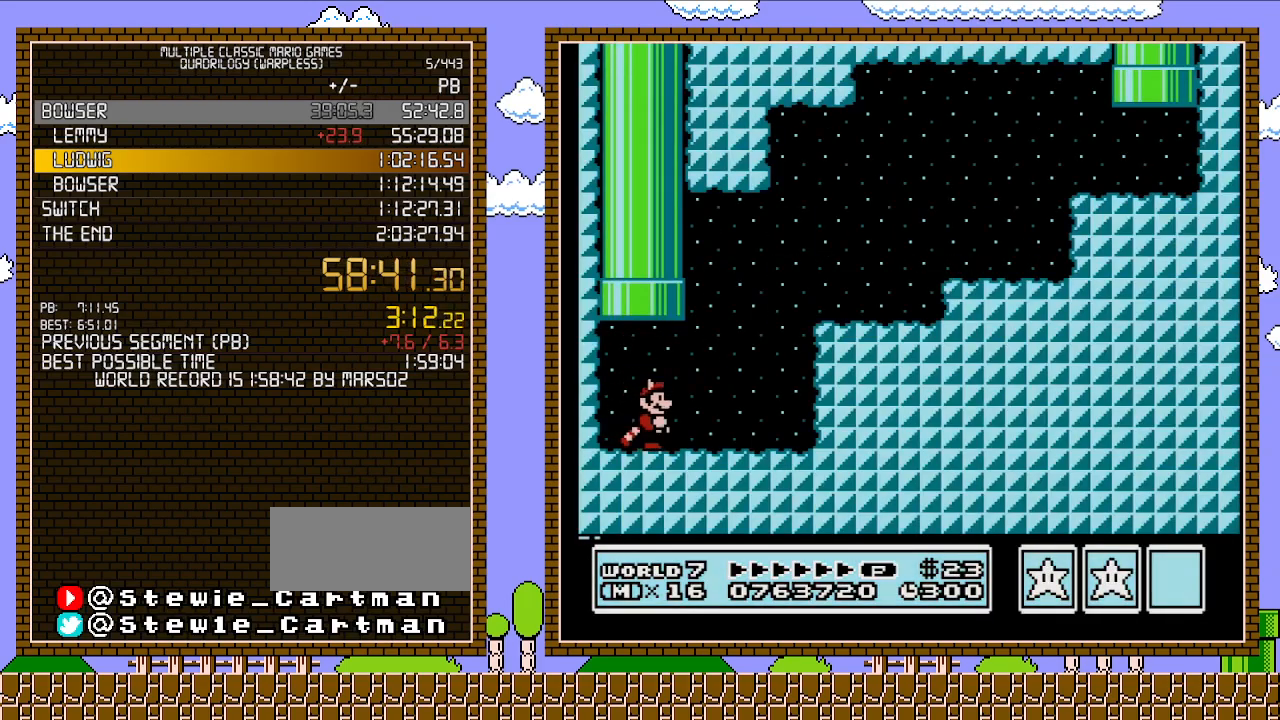
{"buttons": ["A", "B", "DPAD_RIGHT"], "events": [[400, "A", "down"]]}
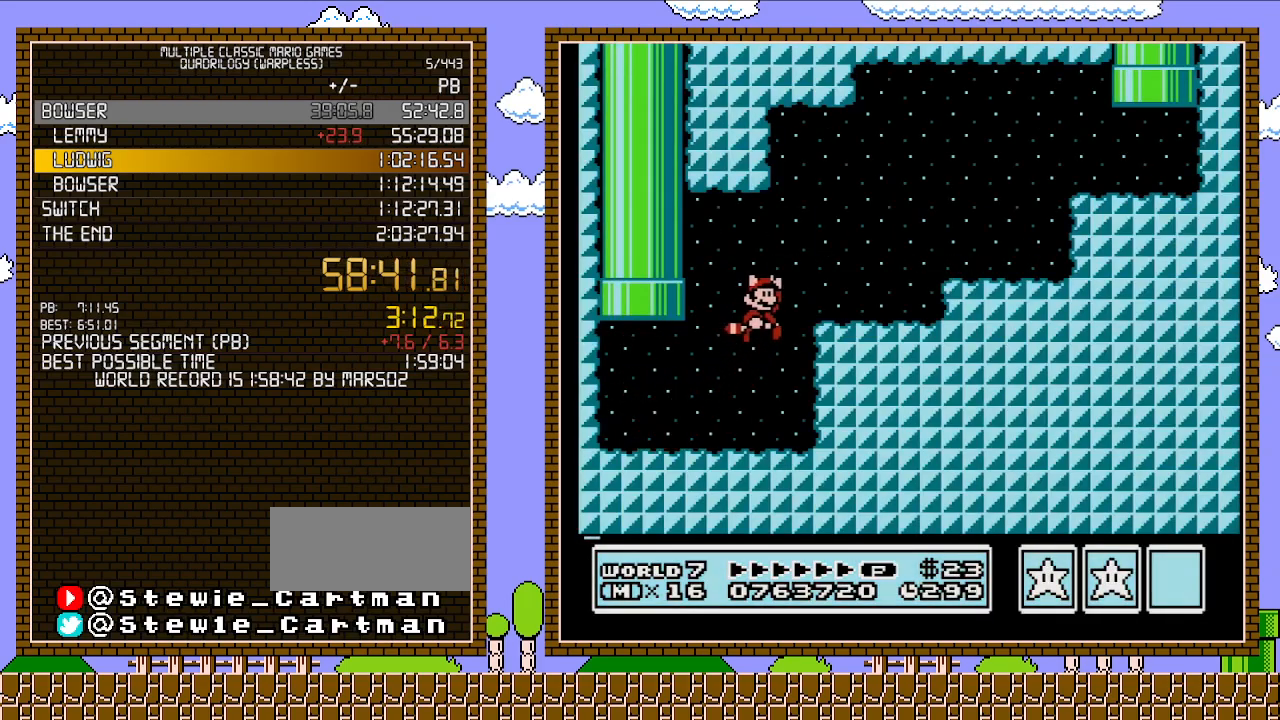
{"buttons": ["A", "B", "DPAD_RIGHT"], "events": [[100, "A", "up"], [433, "A", "down"]]}
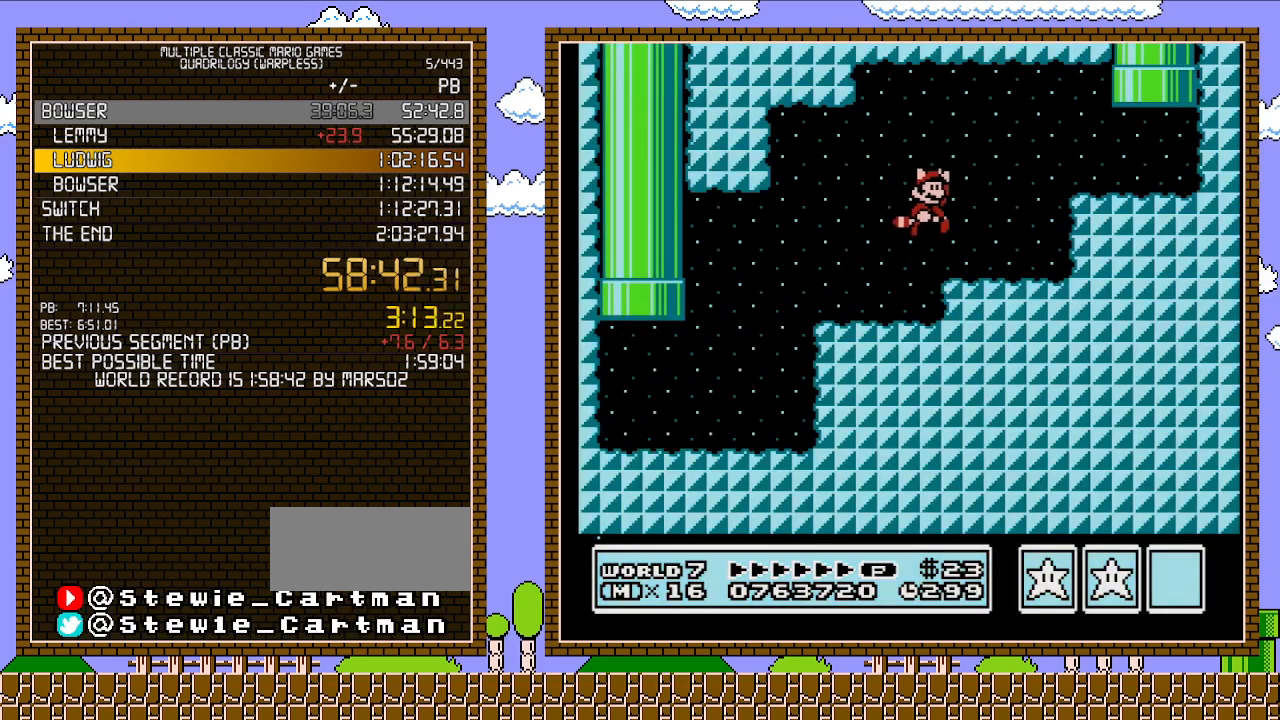
{"buttons": ["B", "DPAD_RIGHT"], "events": [[200, "A", "up"]]}
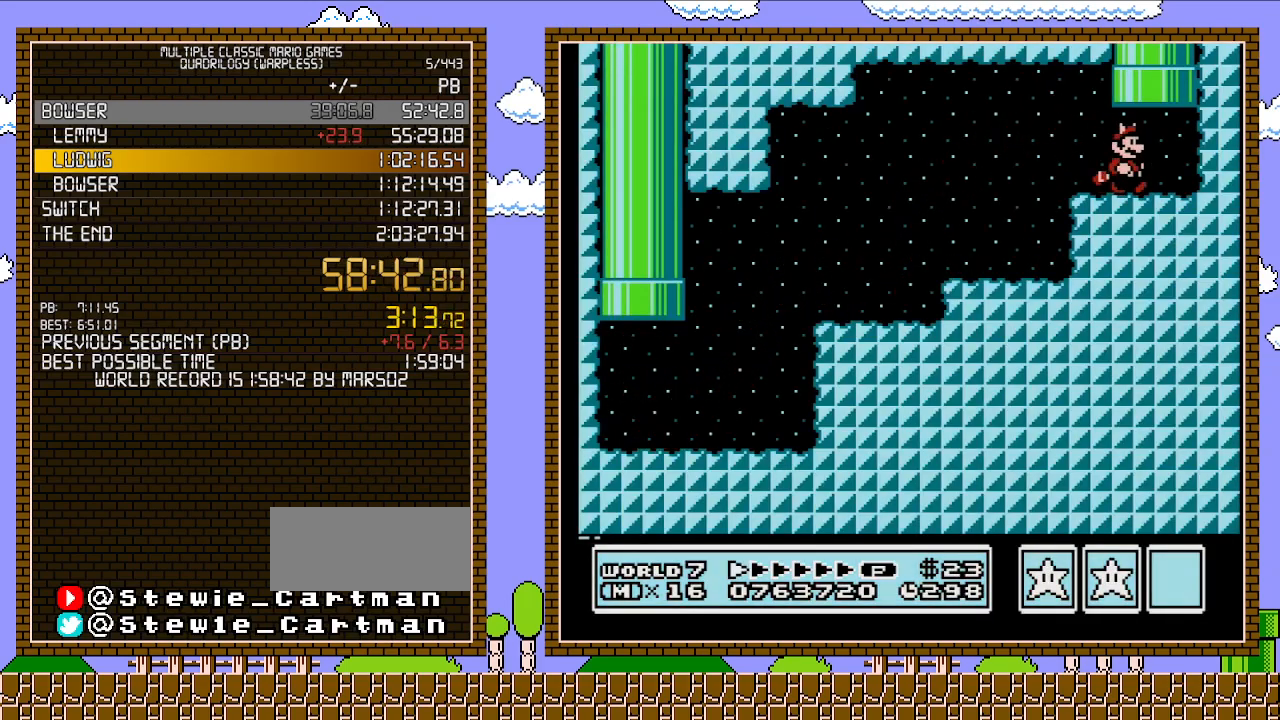
{"buttons": [], "events": [[50, "DPAD_UP", "down"], [83, "DPAD_RIGHT", "up"], [117, "A", "down"], [117, "B", "up"], [117, "DPAD_LEFT", "down"], [267, "DPAD_LEFT", "up"], [367, "A", "up"], [367, "DPAD_UP", "up"]]}
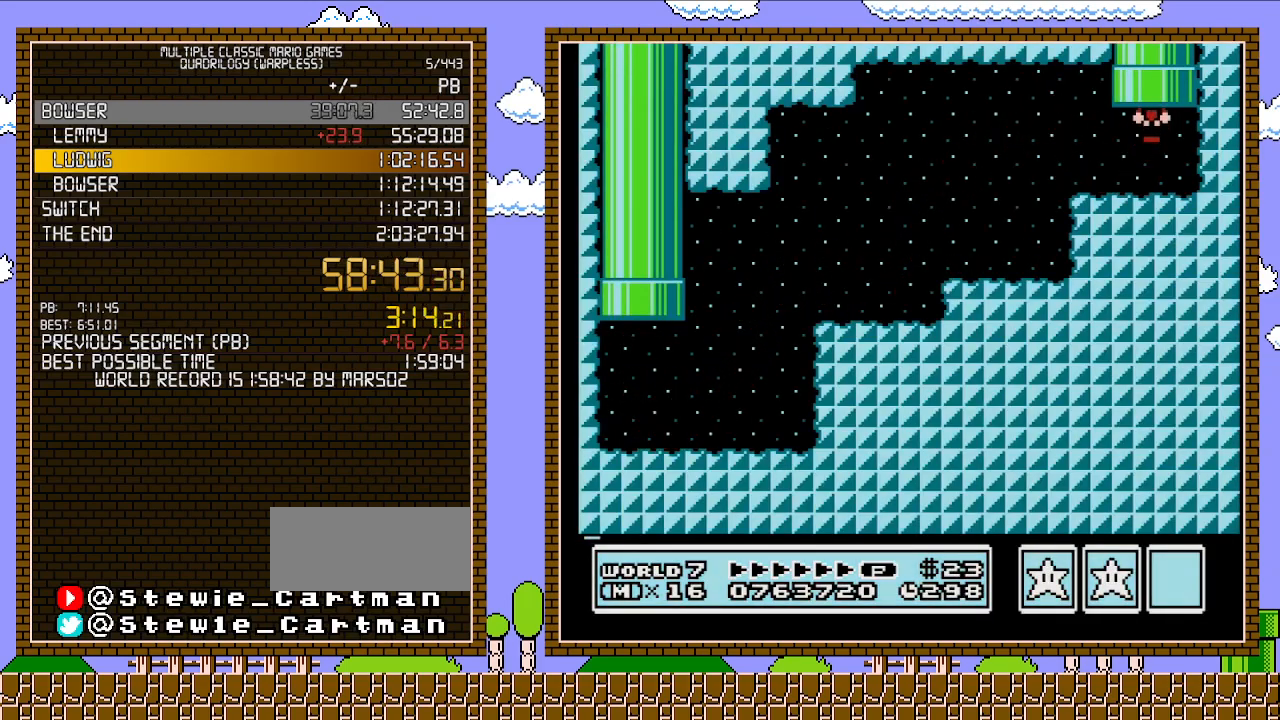
{"buttons": [], "events": []}
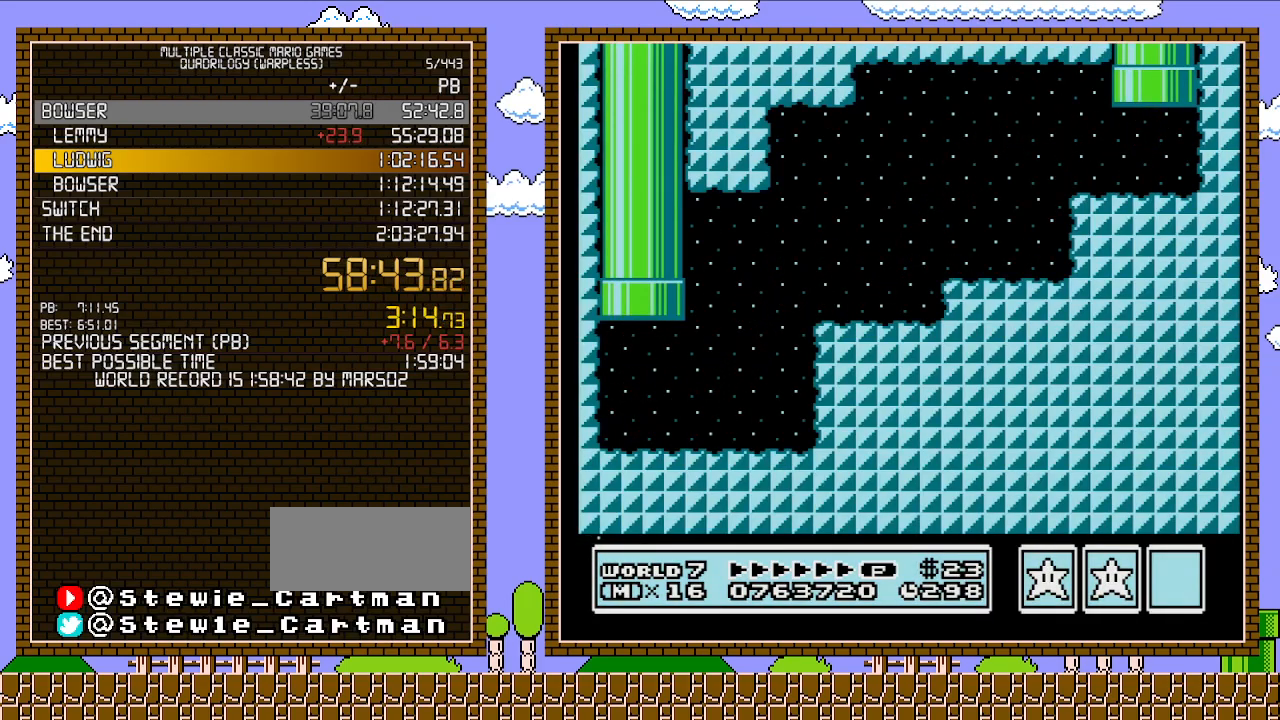
{"buttons": [], "events": []}
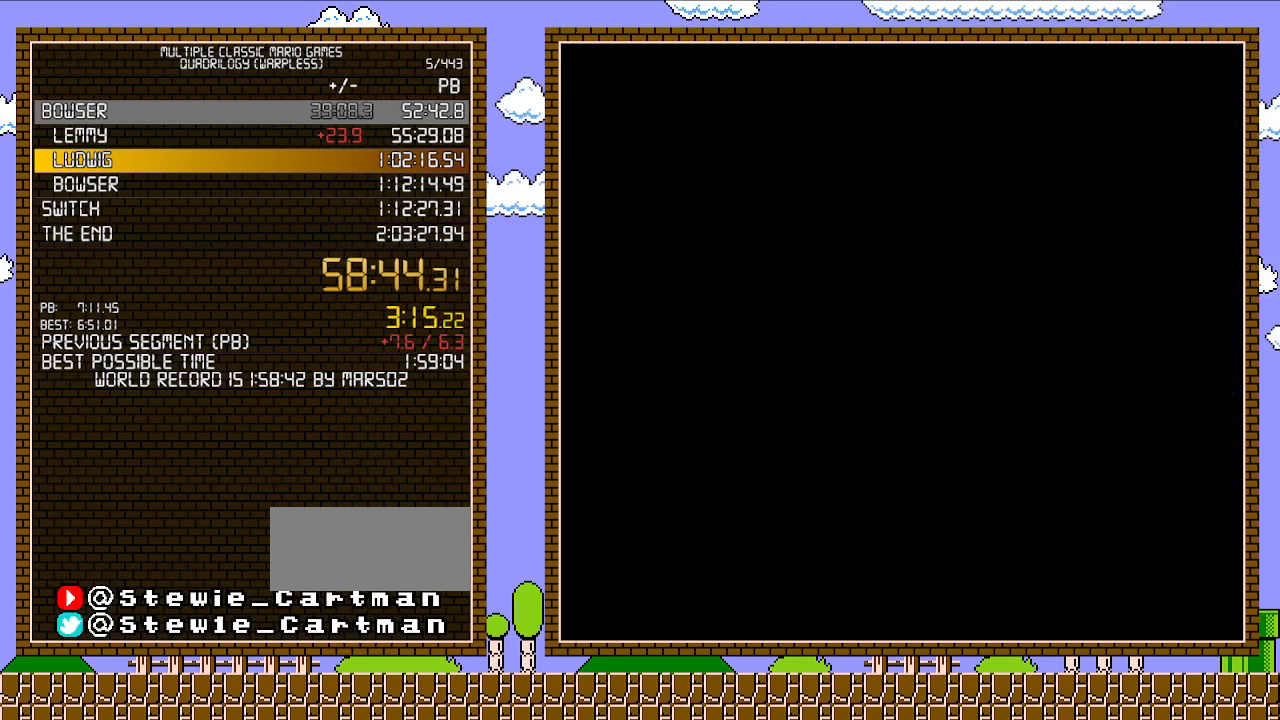
{"buttons": ["DPAD_DOWN"], "events": [[50, "DPAD_DOWN", "down"]]}
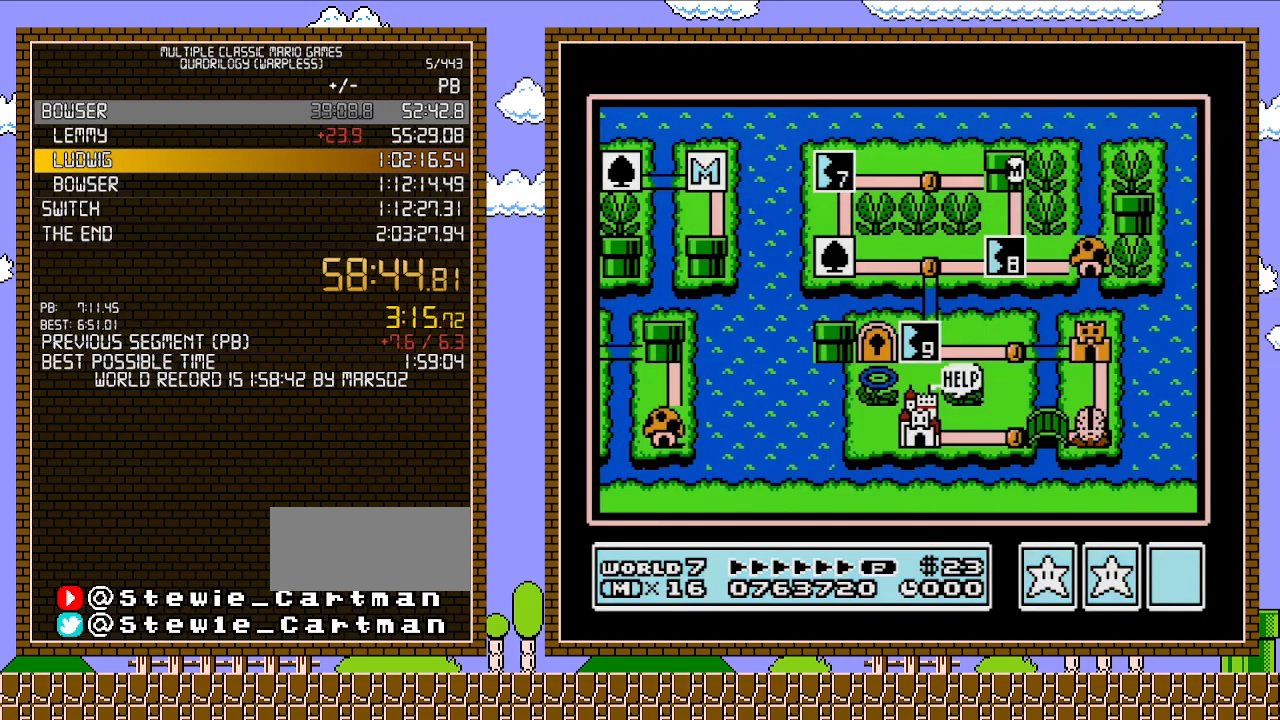
{"buttons": ["DPAD_DOWN"], "events": []}
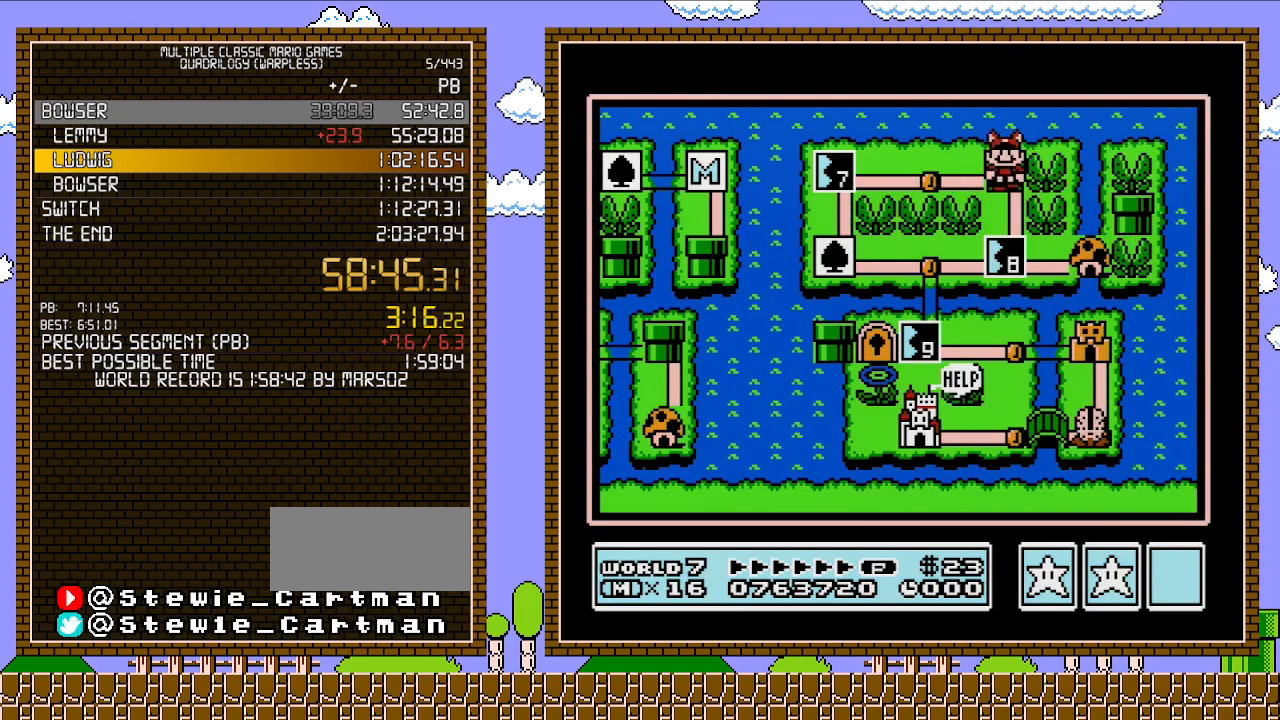
{"buttons": ["DPAD_DOWN"], "events": []}
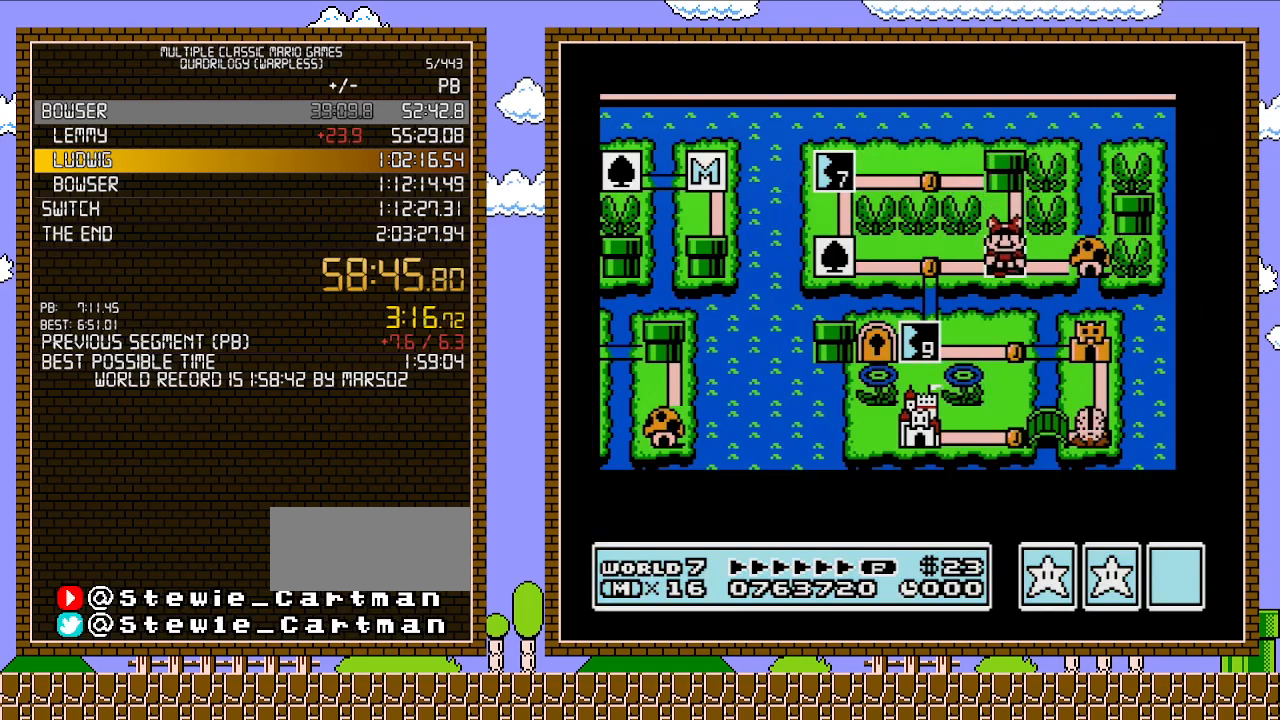
{"buttons": ["DPAD_DOWN"], "events": []}
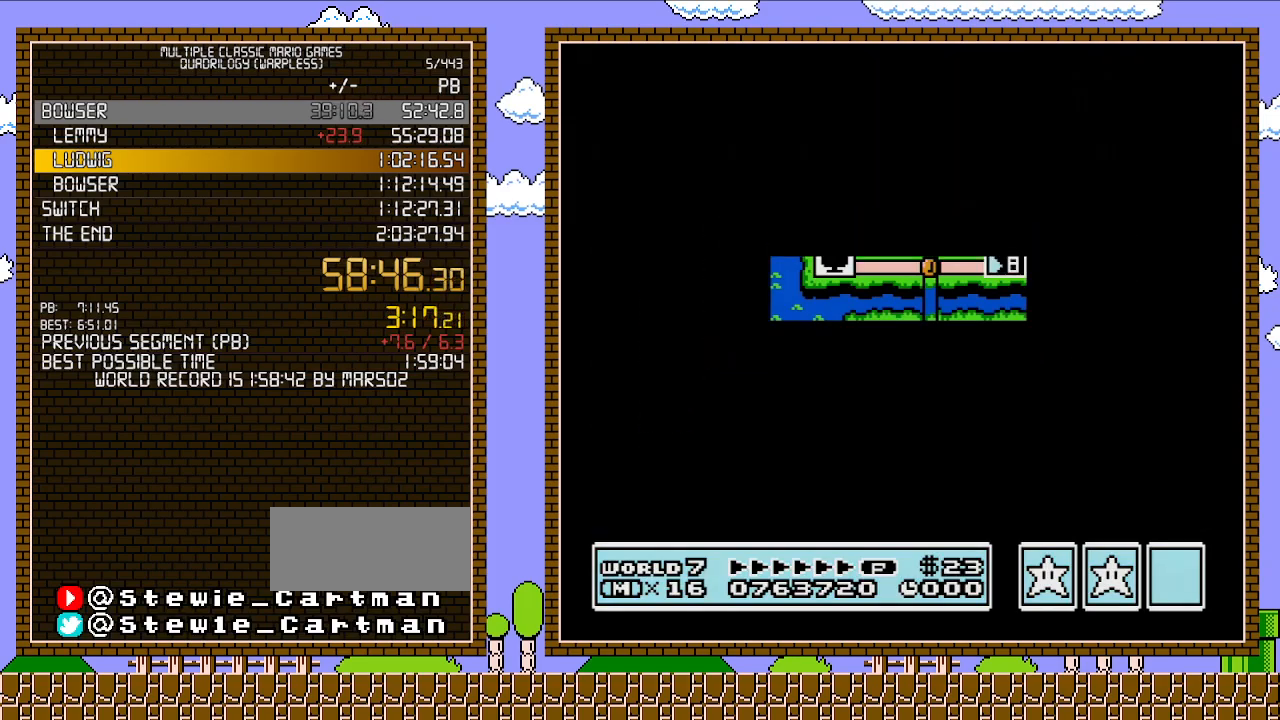
{"buttons": ["B", "DPAD_RIGHT"], "events": [[467, "A", "down"], [467, "DPAD_DOWN", "up"], [483, "A", "up"], [483, "B", "down"], [483, "DPAD_RIGHT", "down"]]}
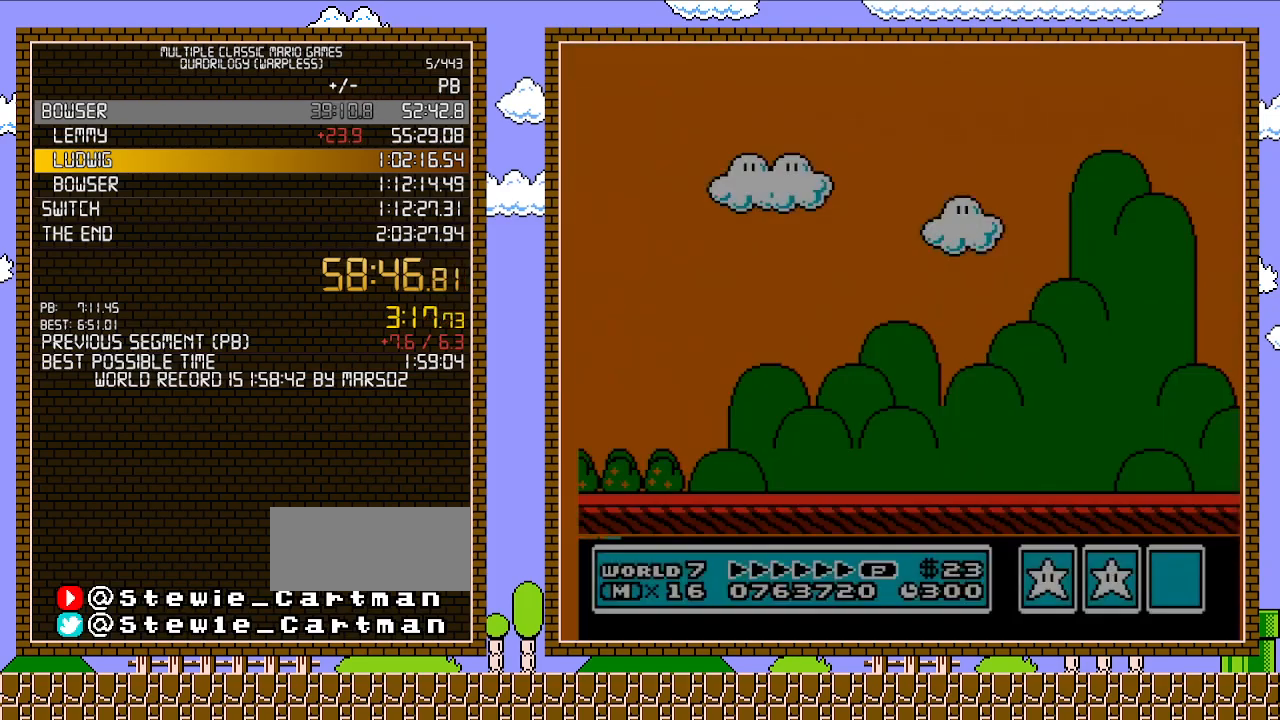
{"buttons": ["B", "DPAD_RIGHT"], "events": []}
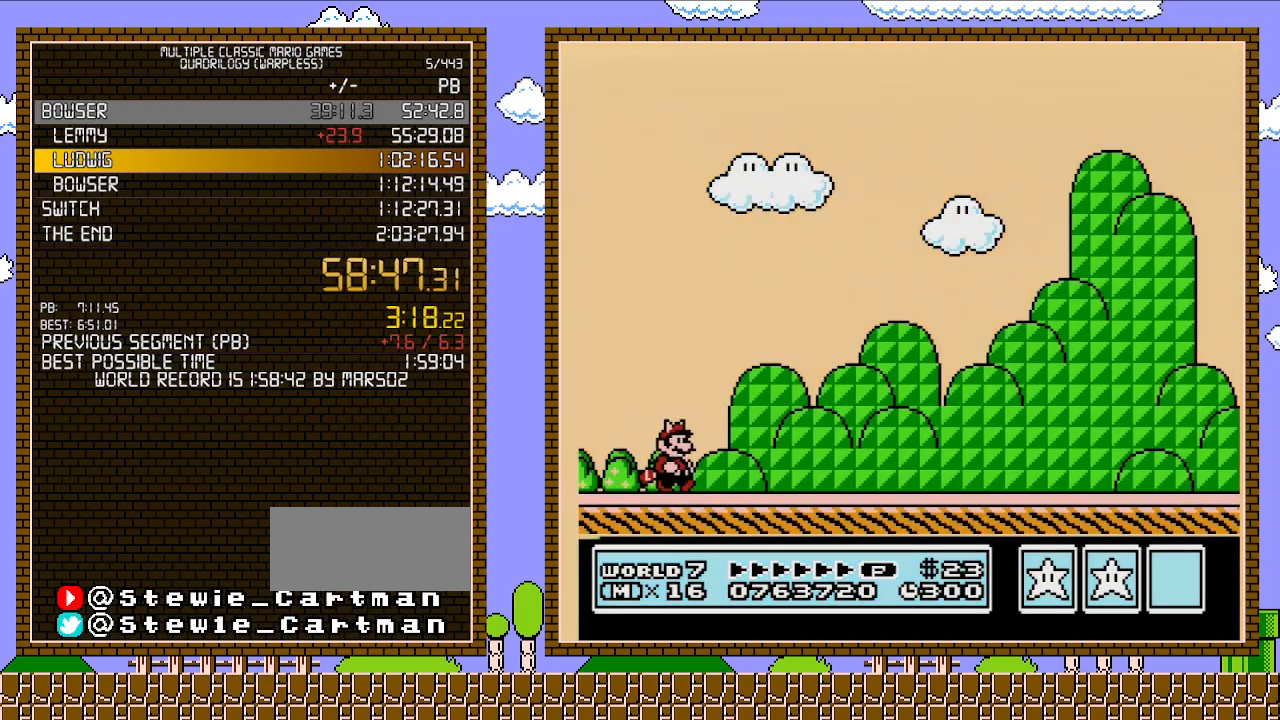
{"buttons": ["B", "DPAD_RIGHT"], "events": []}
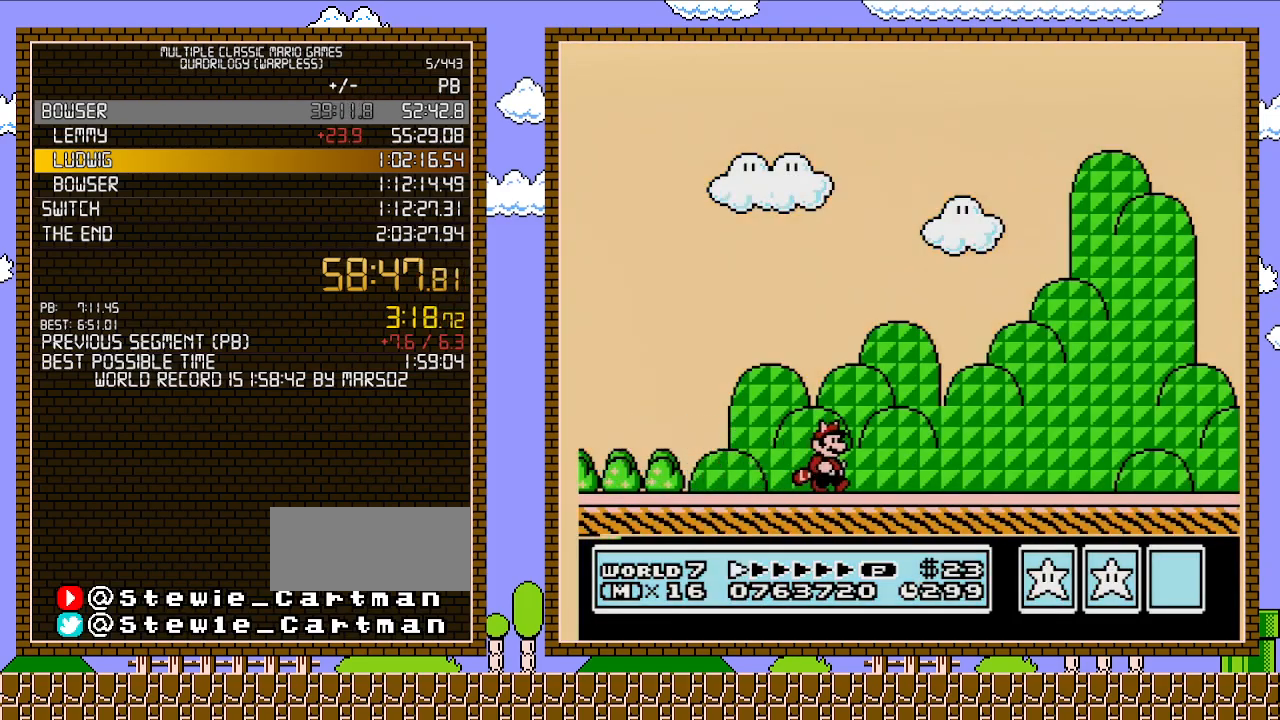
{"buttons": ["B", "DPAD_RIGHT"], "events": []}
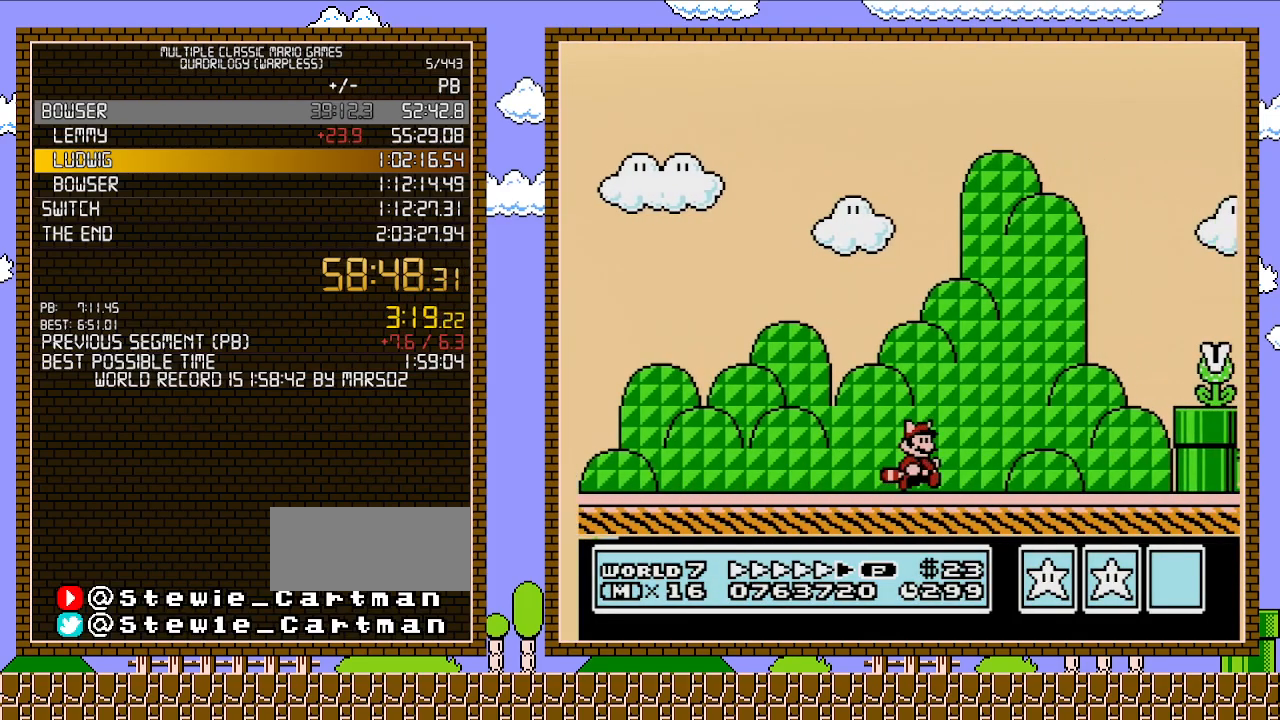
{"buttons": ["A", "B", "DPAD_RIGHT"], "events": [[400, "A", "down"]]}
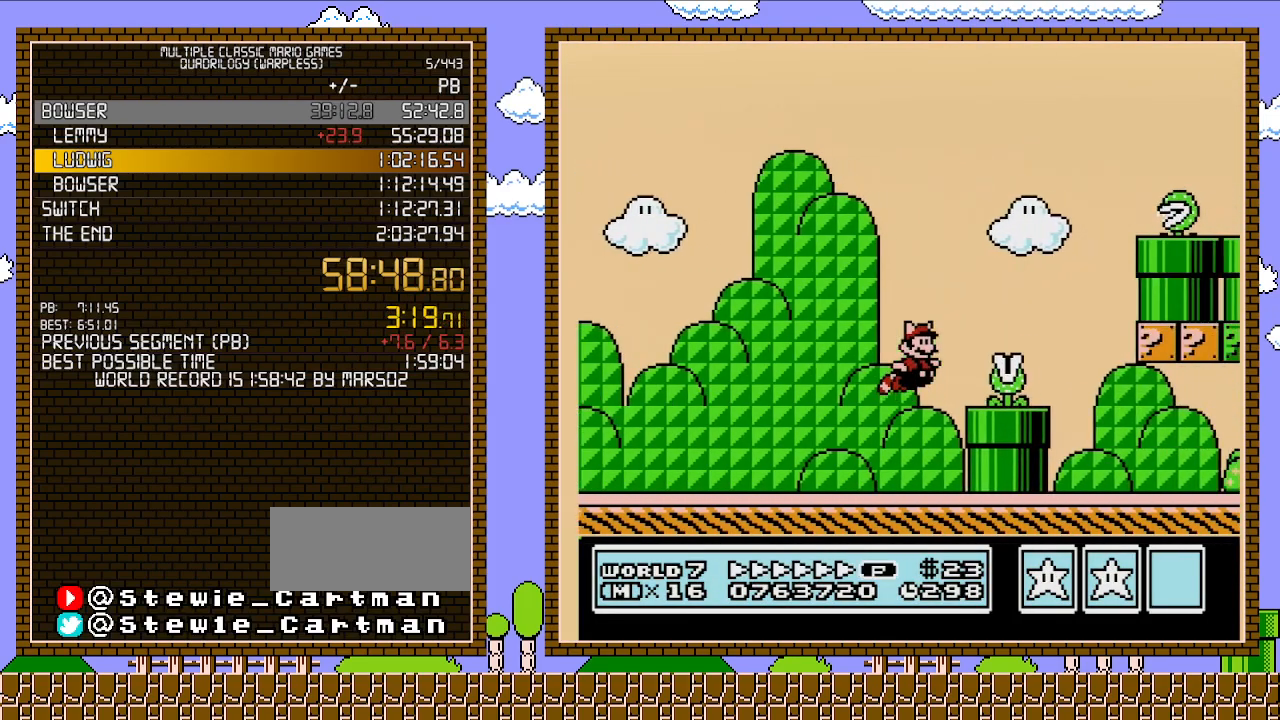
{"buttons": ["B", "DPAD_RIGHT"], "events": [[117, "A", "up"]]}
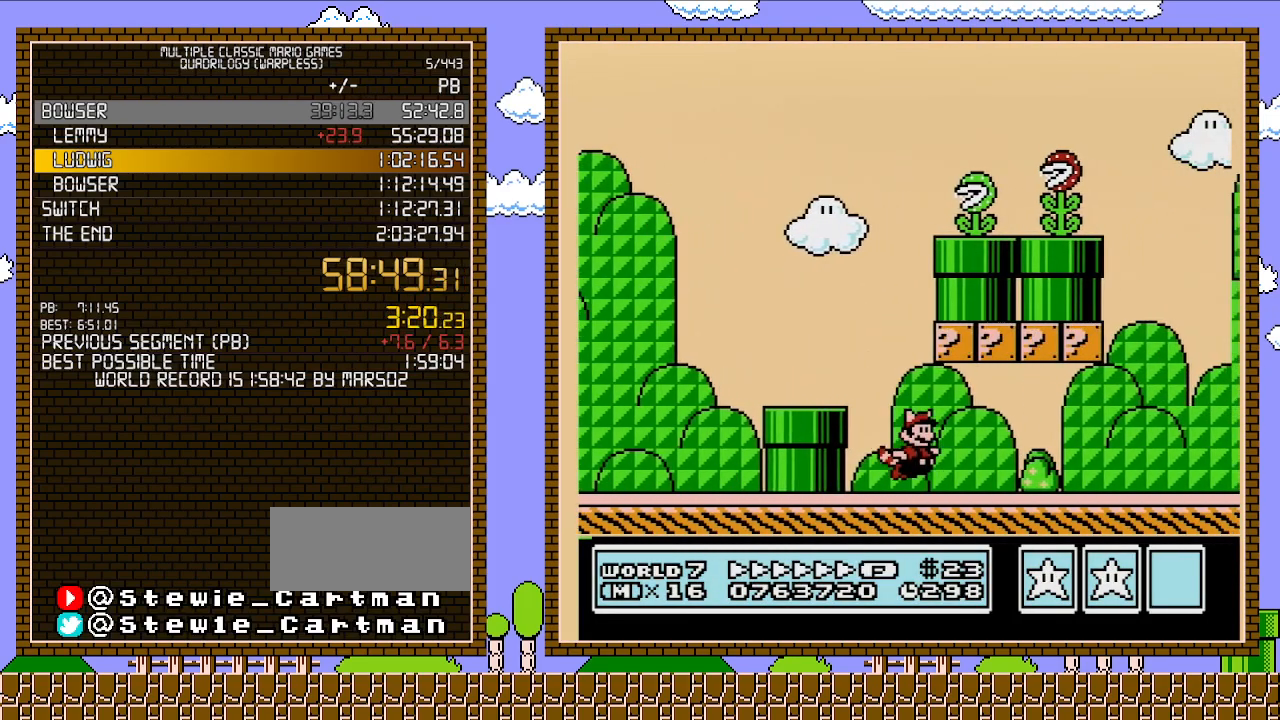
{"buttons": ["A", "B", "DPAD_RIGHT"], "events": [[433, "A", "down"]]}
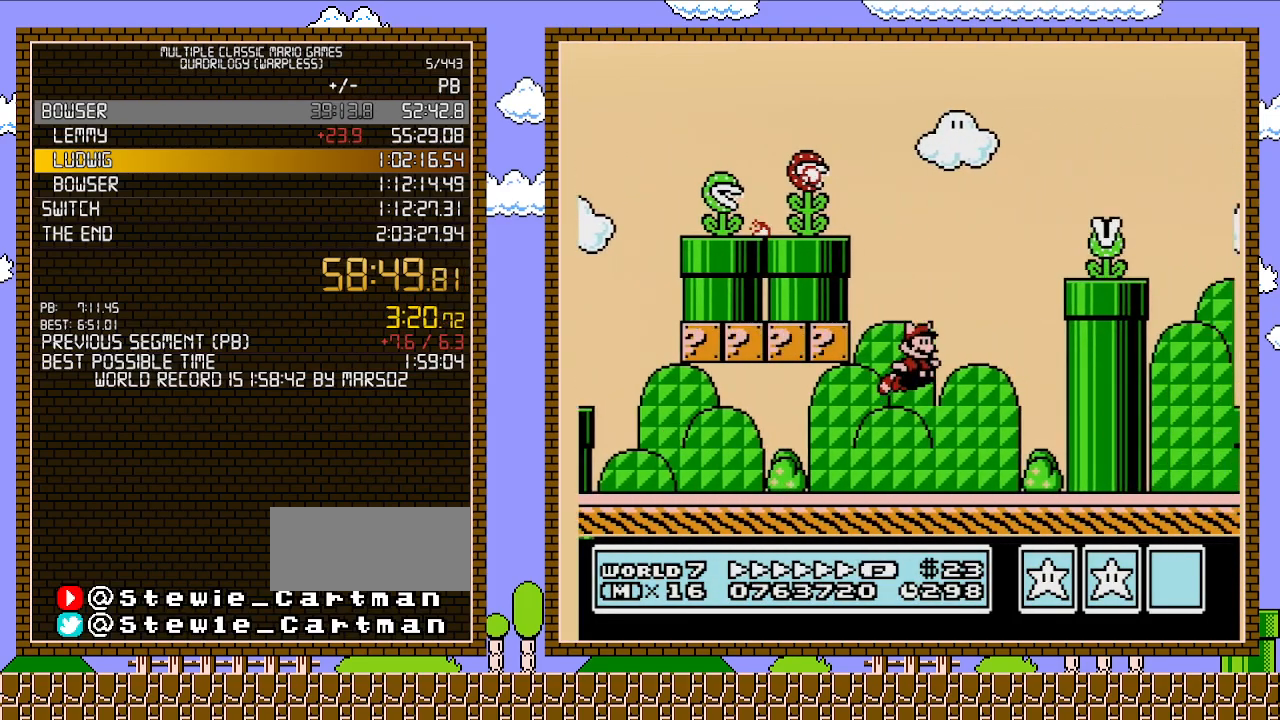
{"buttons": ["B", "DPAD_RIGHT"], "events": [[267, "A", "up"]]}
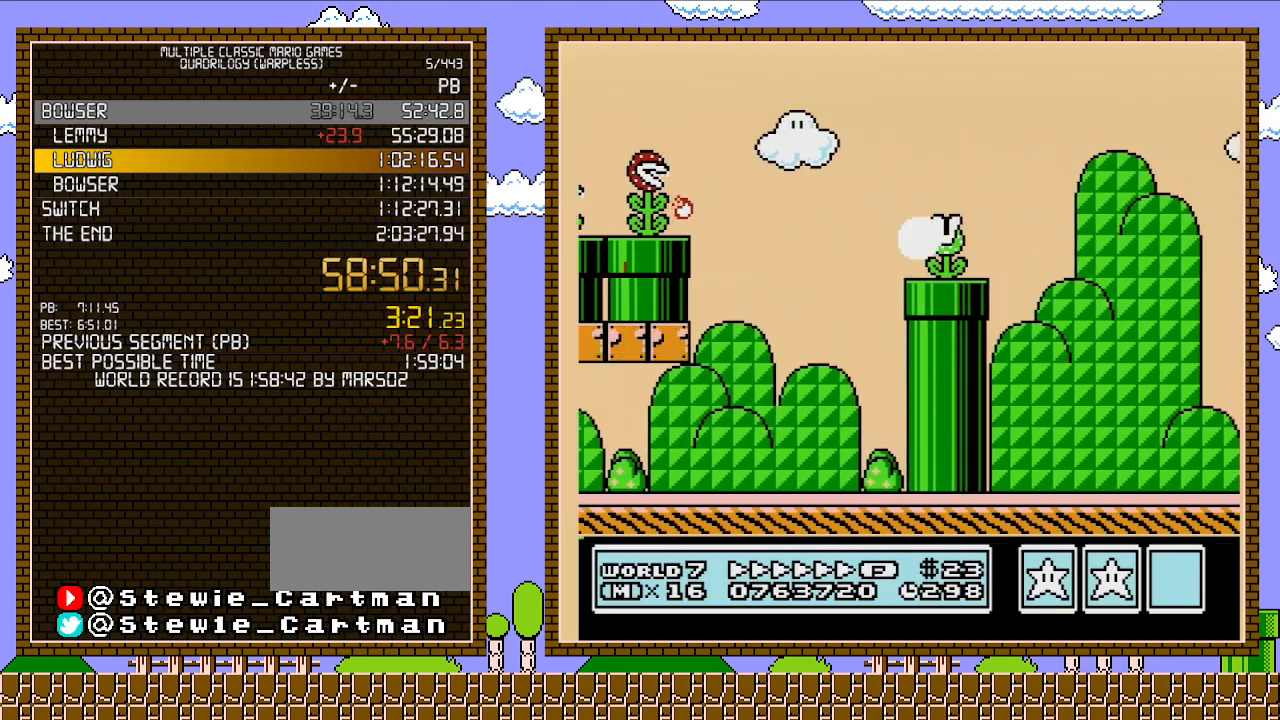
{"buttons": ["A", "B", "DPAD_RIGHT"], "events": [[367, "A", "down"]]}
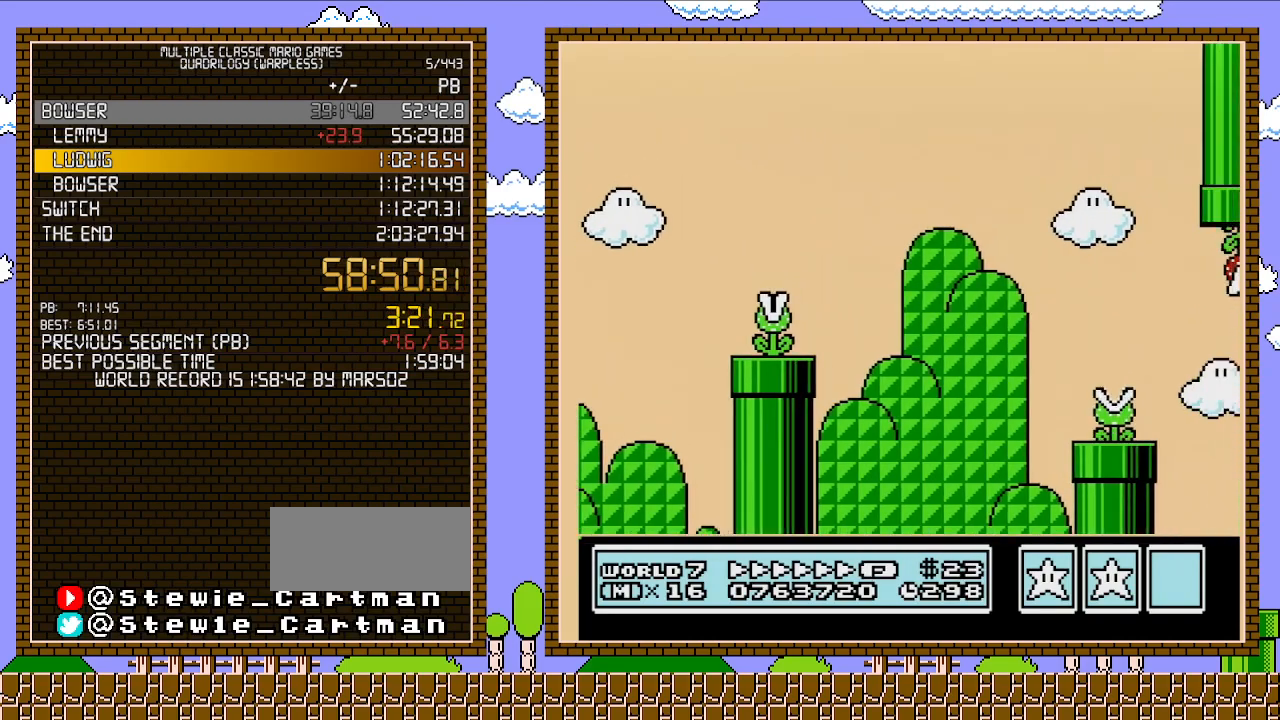
{"buttons": ["B", "DPAD_RIGHT"], "events": [[83, "A", "up"]]}